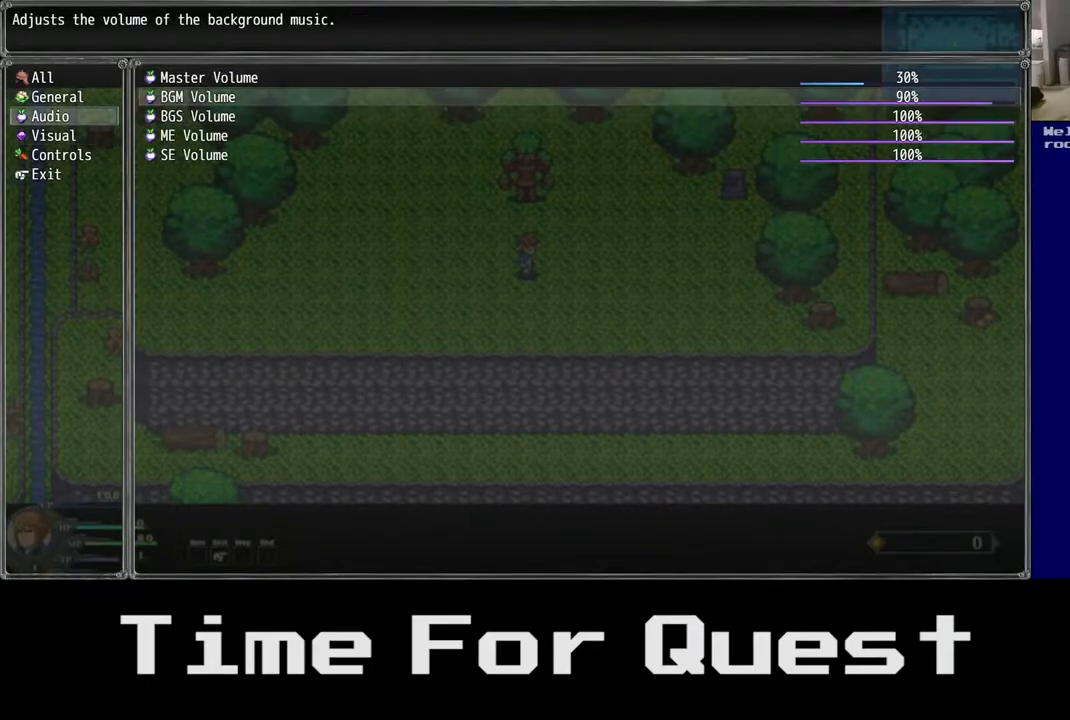
Gameplay with a controller (Xbox layout); each line is a JSON object with the inputs held at the frame after it. "events" lists button and stick changes between this image and that frame as [ms after this image, input, new state], when the widget could be followed in between. Not read: left_stick.
{"buttons": ["DPAD_DOWN"], "right_stick": "center", "events": [[17, "DPAD_LEFT", "down"], [117, "DPAD_LEFT", "up"], [267, "DPAD_LEFT", "down"], [383, "DPAD_LEFT", "up"]]}
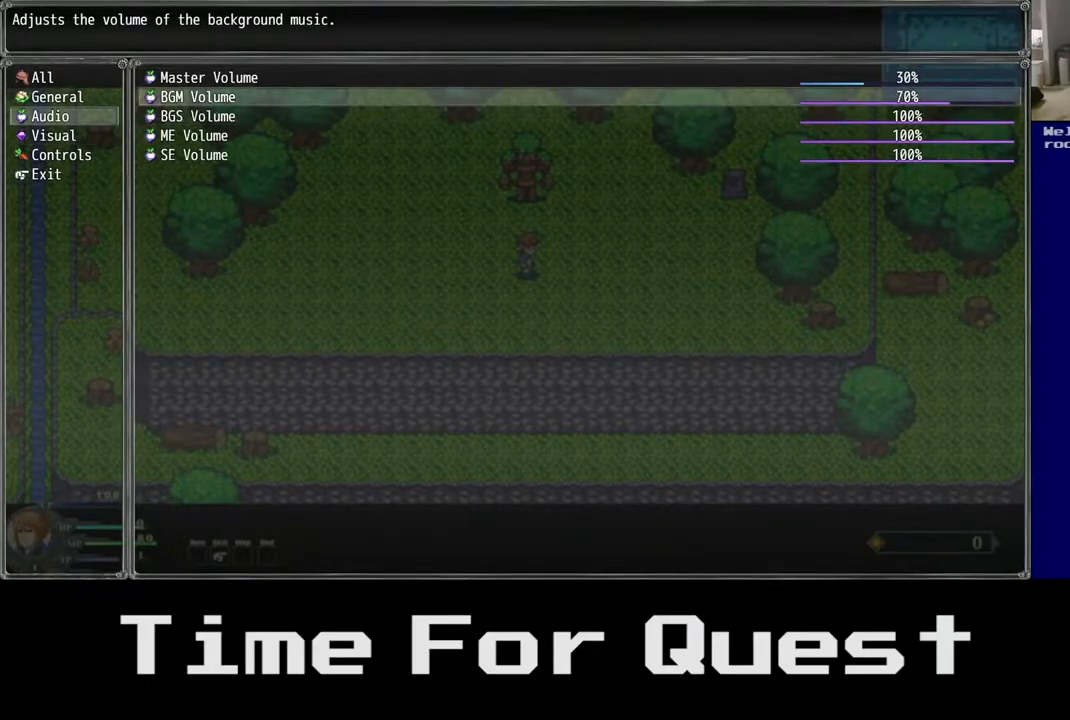
{"buttons": ["DPAD_DOWN"], "right_stick": "center", "events": [[167, "DPAD_LEFT", "down"], [300, "DPAD_LEFT", "up"]]}
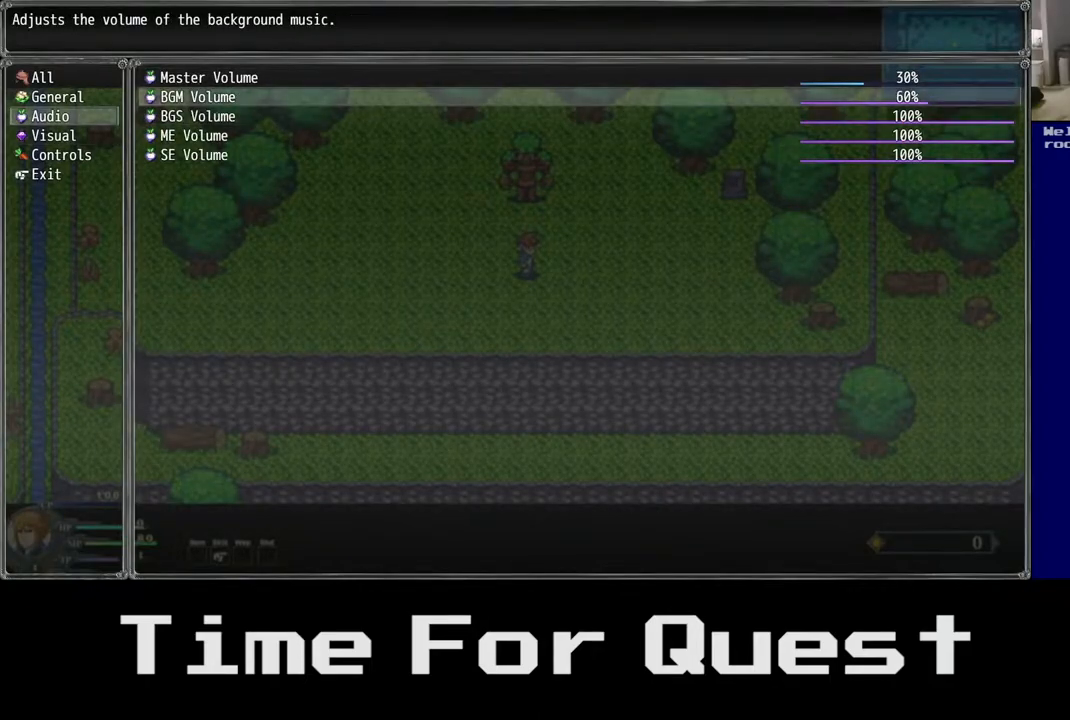
{"buttons": ["DPAD_DOWN"], "right_stick": "center", "events": [[133, "DPAD_LEFT", "down"], [217, "DPAD_LEFT", "up"]]}
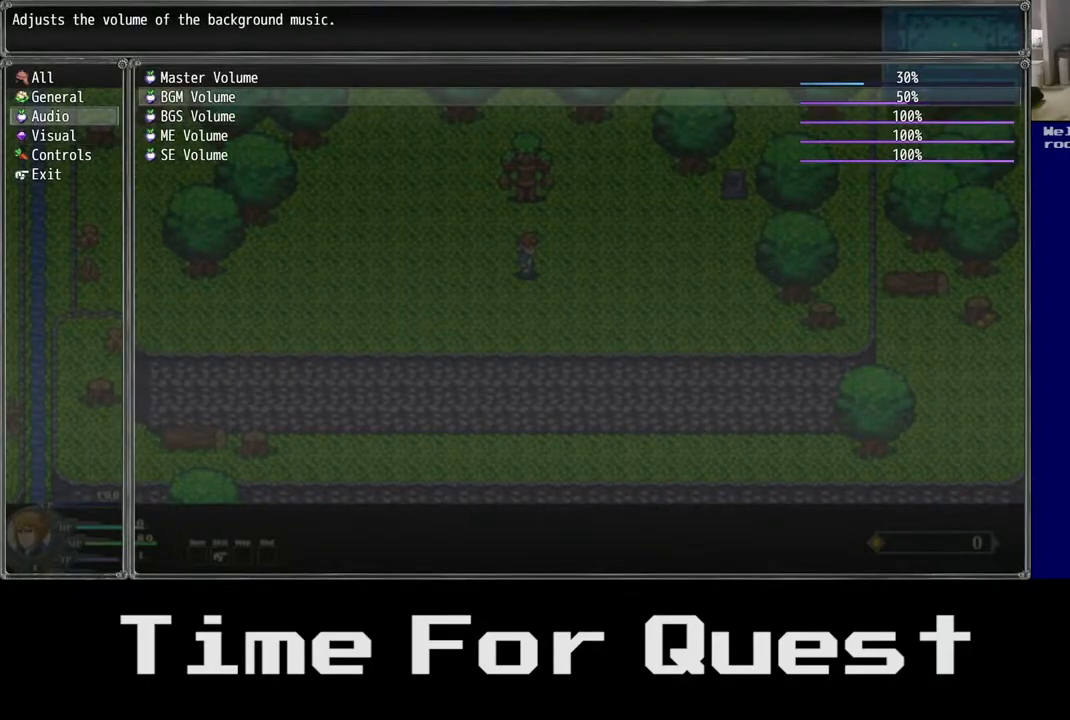
{"buttons": ["DPAD_DOWN"], "right_stick": "center", "events": []}
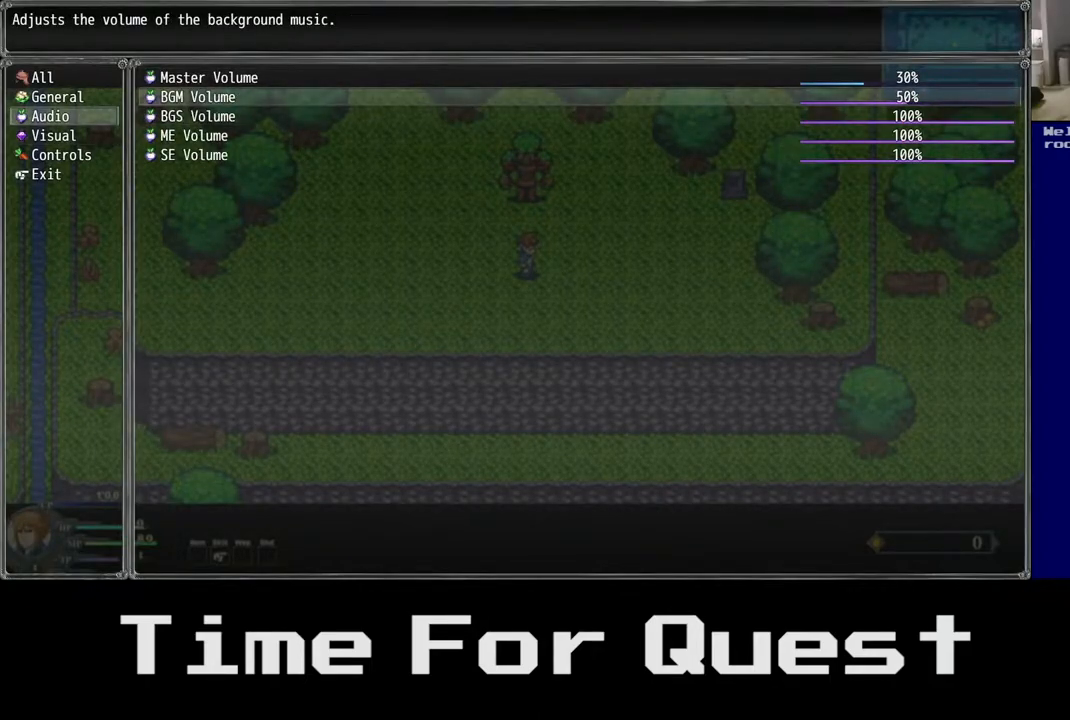
{"buttons": ["DPAD_DOWN"], "right_stick": "center", "events": []}
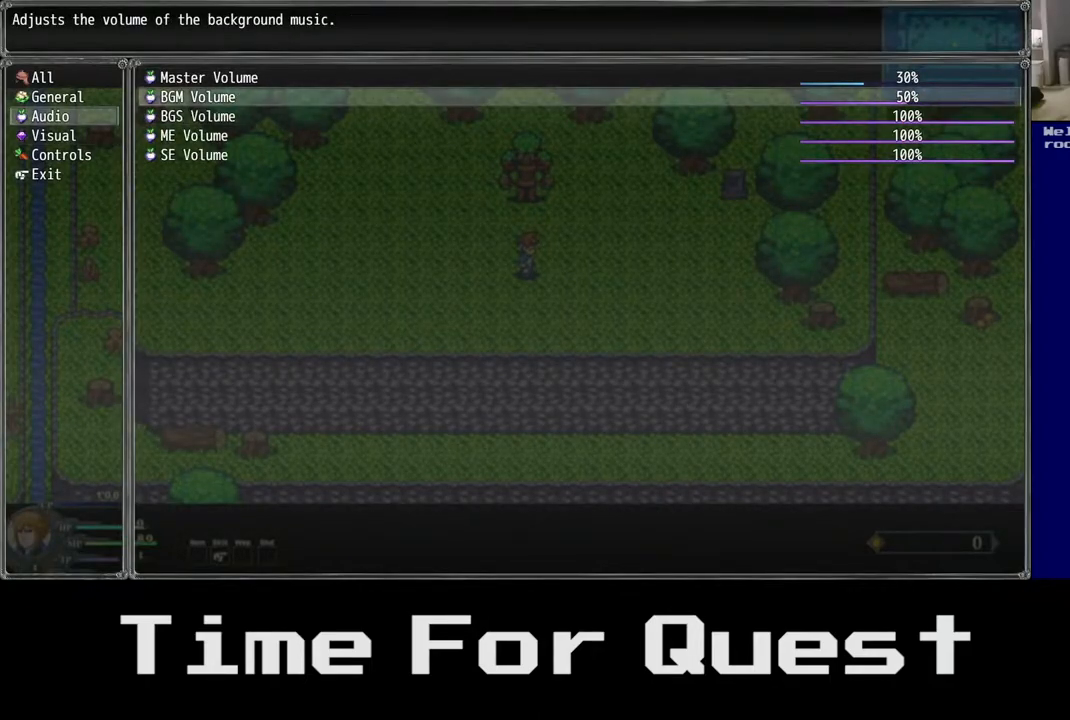
{"buttons": [], "right_stick": "center", "events": [[50, "DPAD_LEFT", "down"], [150, "DPAD_LEFT", "up"], [467, "DPAD_DOWN", "up"]]}
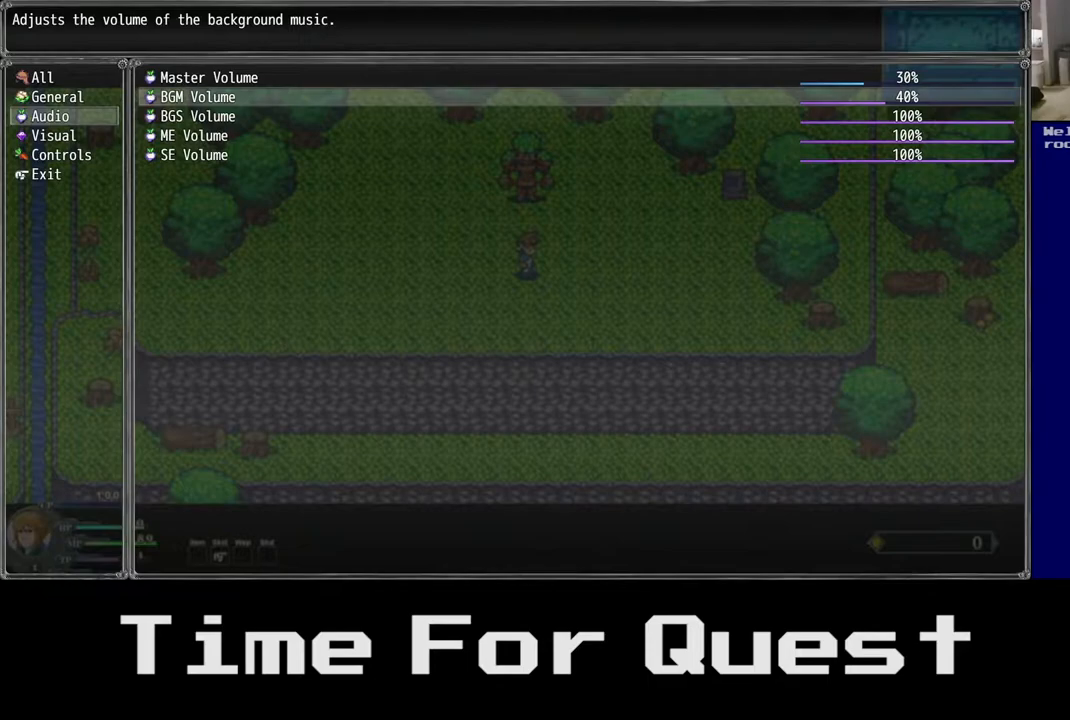
{"buttons": [], "right_stick": "center", "events": []}
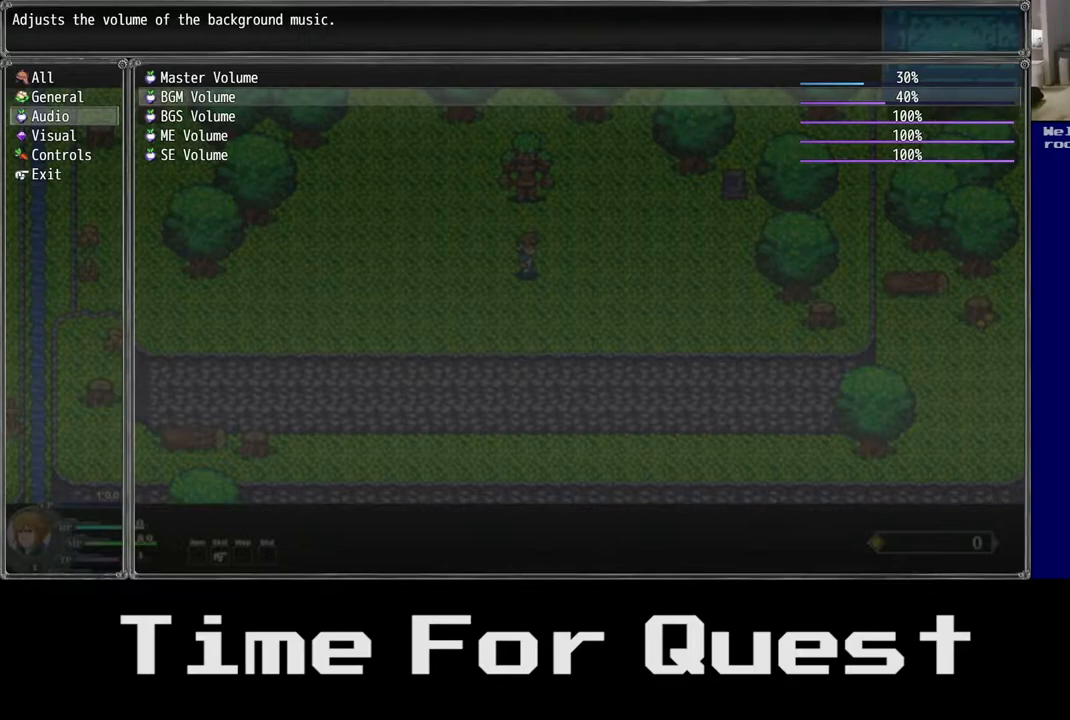
{"buttons": ["DPAD_RIGHT"], "right_stick": "center", "events": [[483, "DPAD_RIGHT", "down"]]}
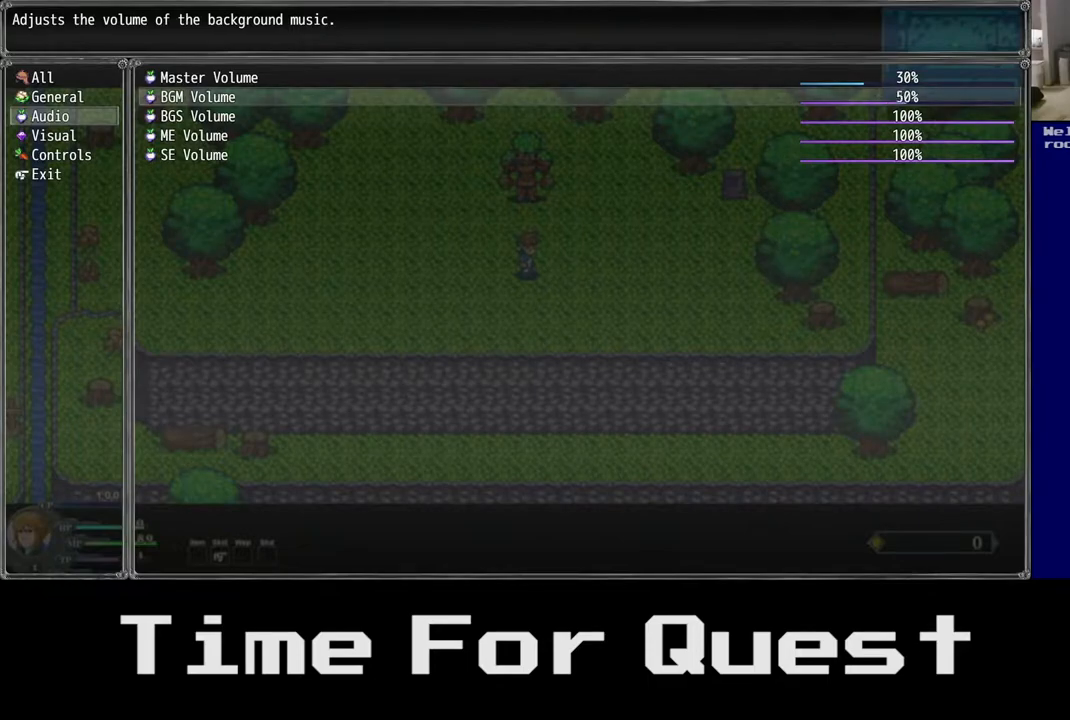
{"buttons": [], "right_stick": "center", "events": [[83, "DPAD_RIGHT", "up"]]}
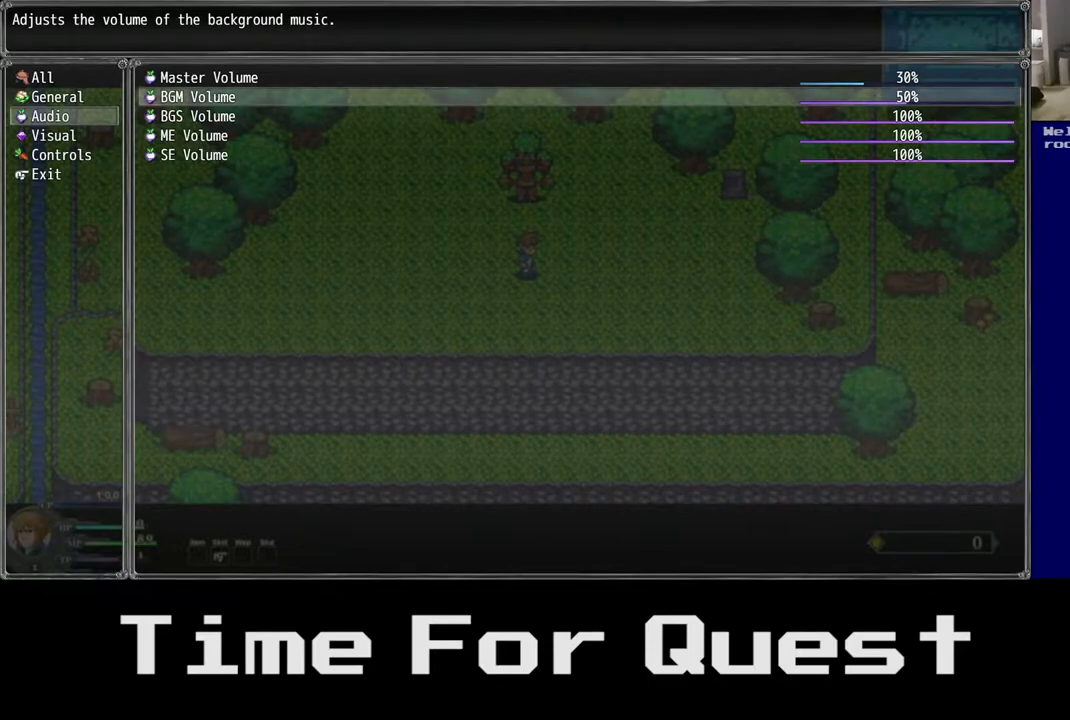
{"buttons": [], "right_stick": "center", "events": []}
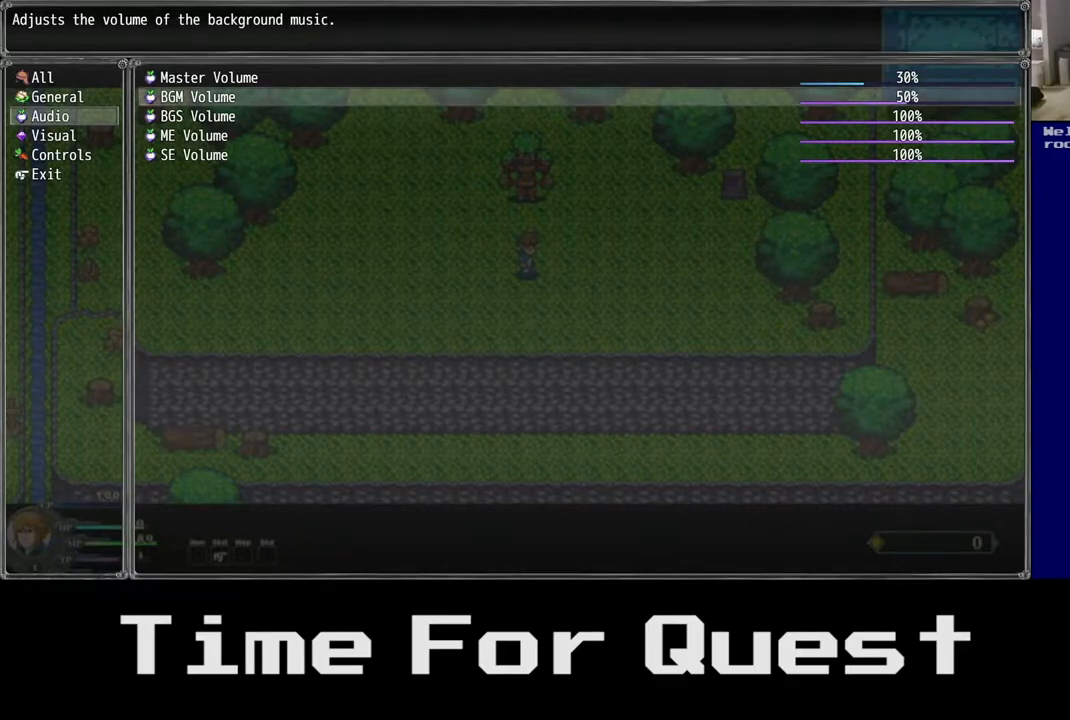
{"buttons": [], "right_stick": "center", "events": [[67, "DPAD_DOWN", "down"], [200, "DPAD_DOWN", "up"]]}
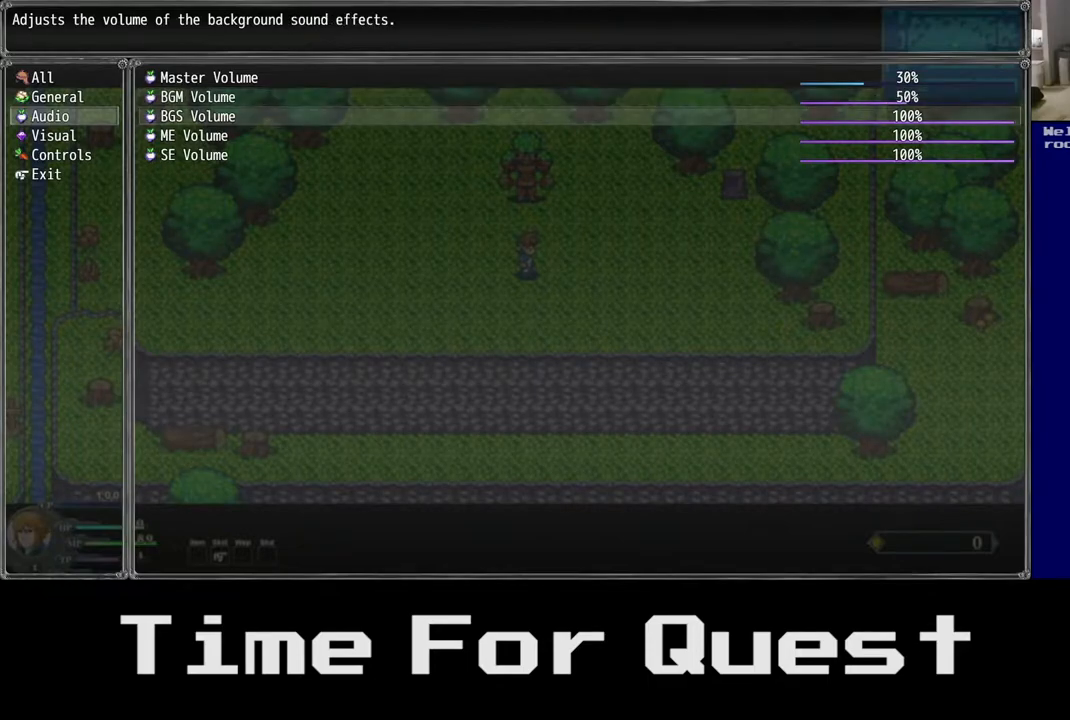
{"buttons": ["DPAD_DOWN"], "right_stick": "center", "events": [[417, "DPAD_DOWN", "down"]]}
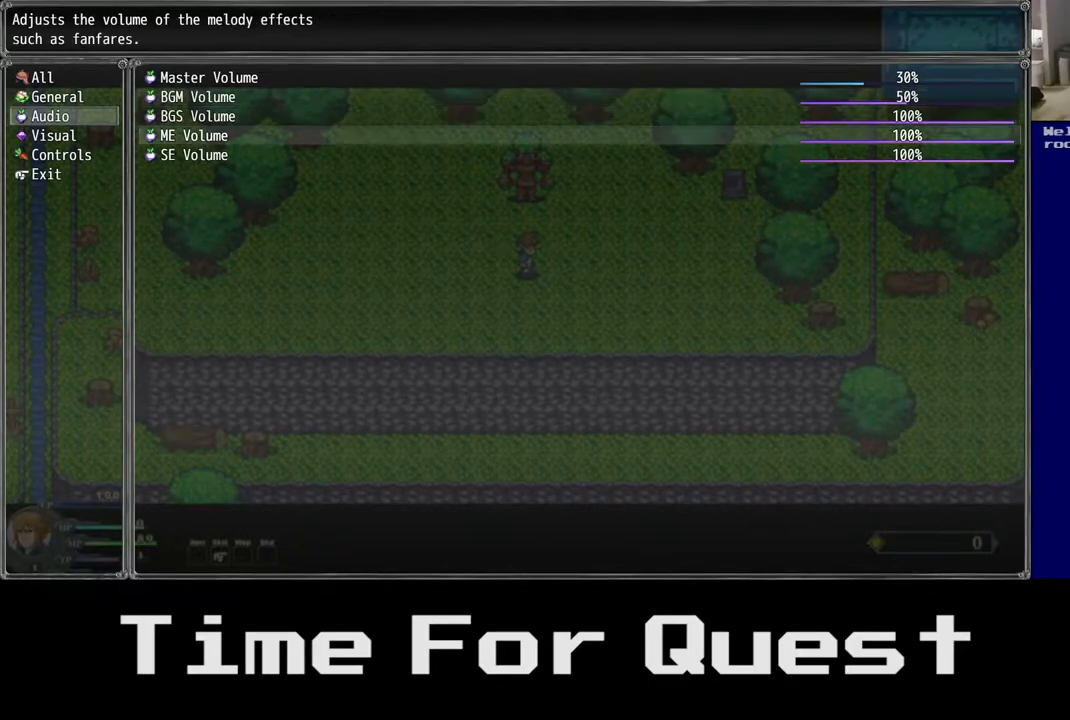
{"buttons": [], "right_stick": "center", "events": [[67, "DPAD_DOWN", "up"], [283, "DPAD_DOWN", "down"], [417, "DPAD_DOWN", "up"]]}
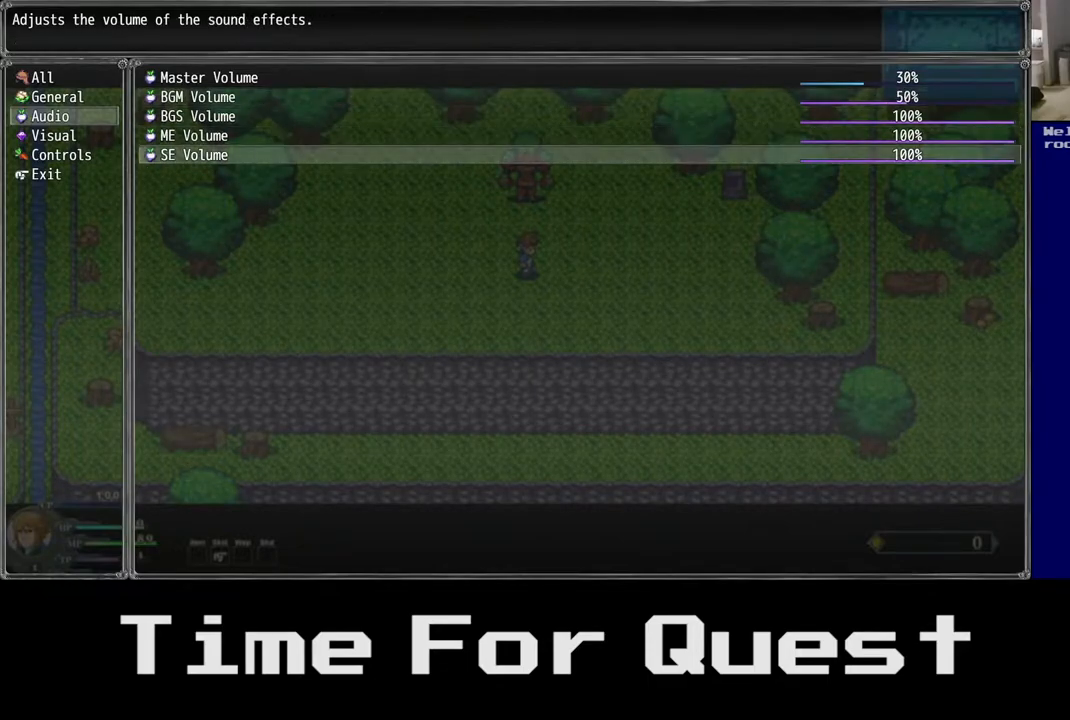
{"buttons": [], "right_stick": "center", "events": []}
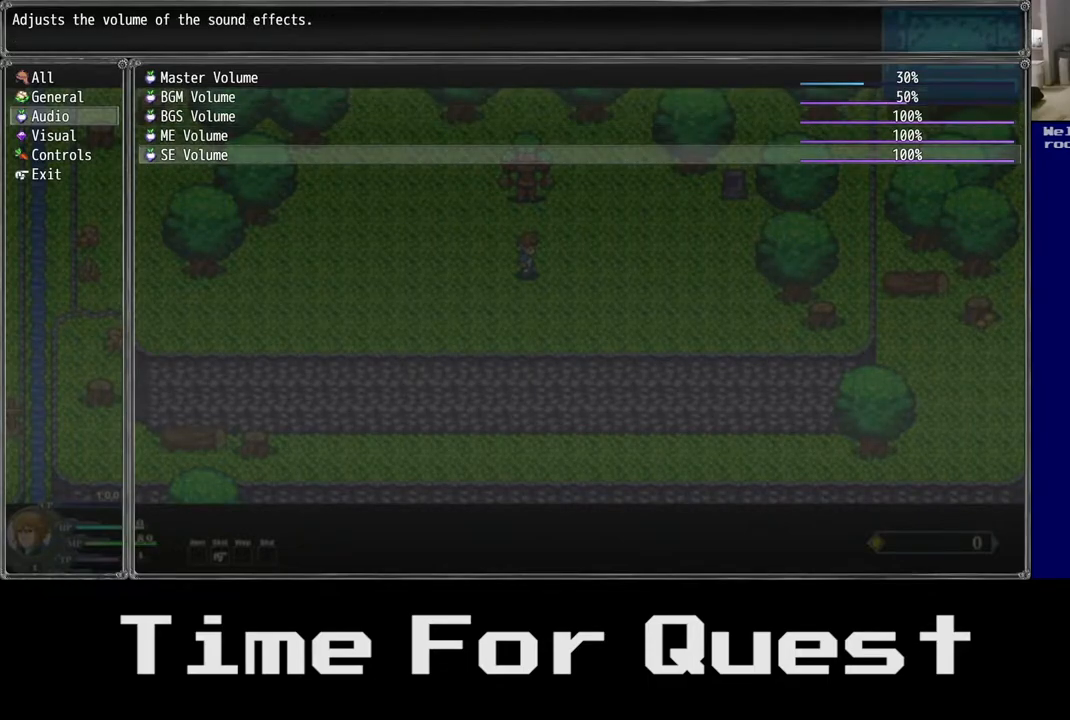
{"buttons": ["DPAD_LEFT"], "right_stick": "center", "events": [[100, "DPAD_LEFT", "down"], [233, "DPAD_LEFT", "up"], [317, "DPAD_LEFT", "down"], [417, "DPAD_LEFT", "up"], [483, "DPAD_LEFT", "down"]]}
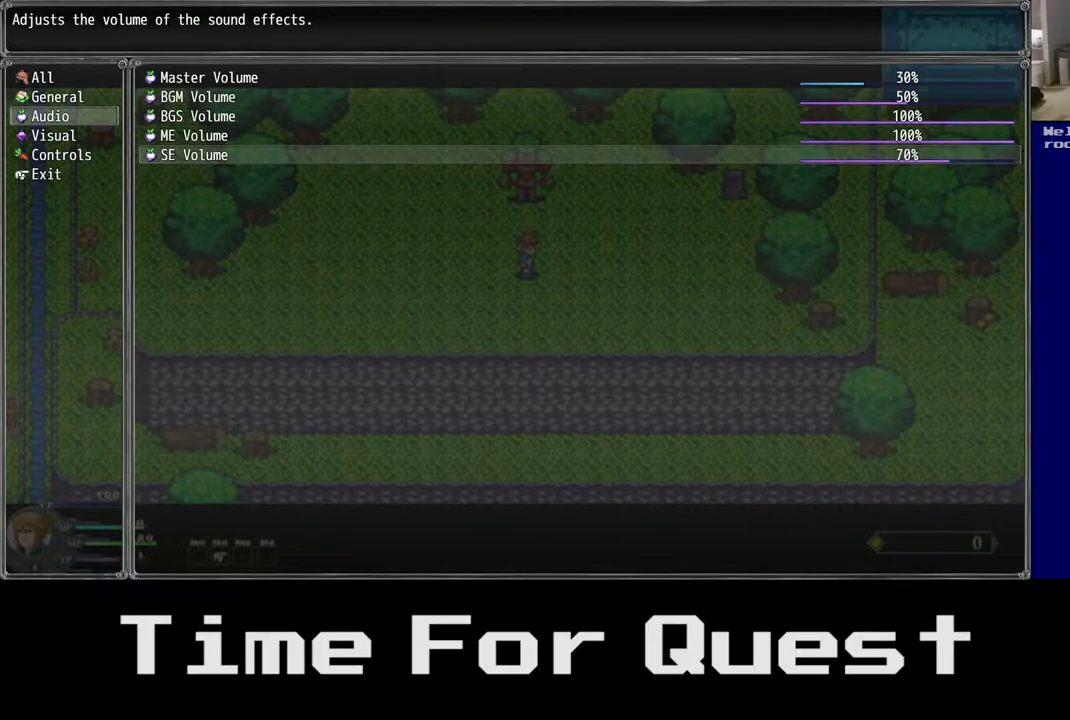
{"buttons": ["DPAD_LEFT"], "right_stick": "center", "events": []}
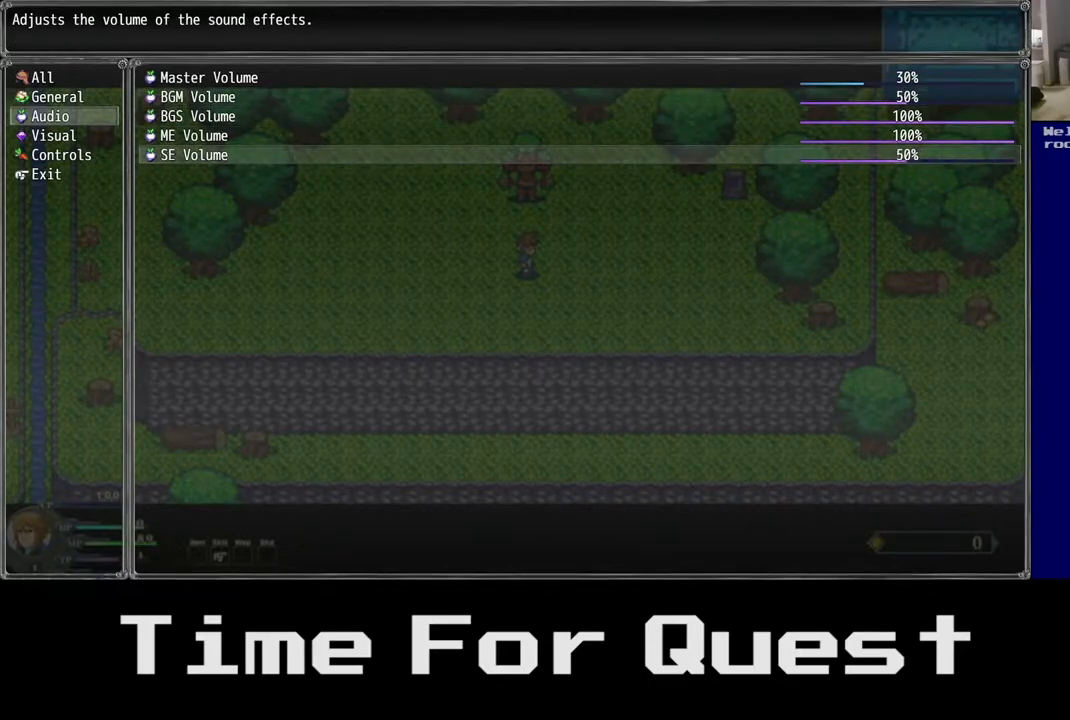
{"buttons": ["DPAD_LEFT"], "right_stick": "center", "events": []}
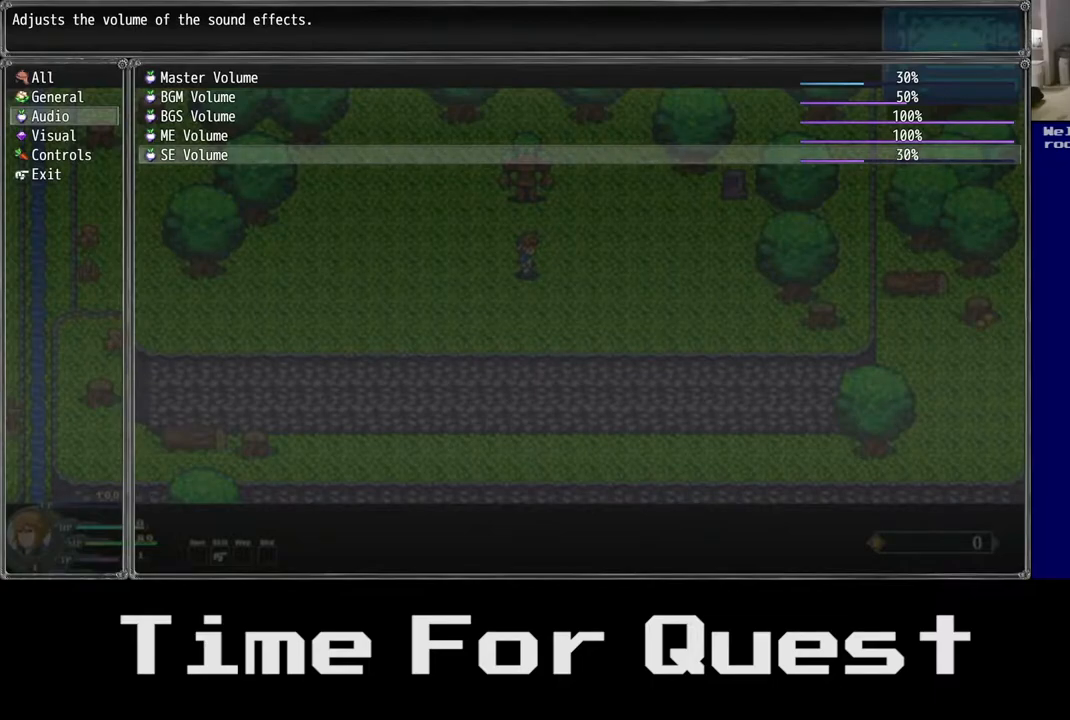
{"buttons": [], "right_stick": "center", "events": [[483, "DPAD_LEFT", "up"]]}
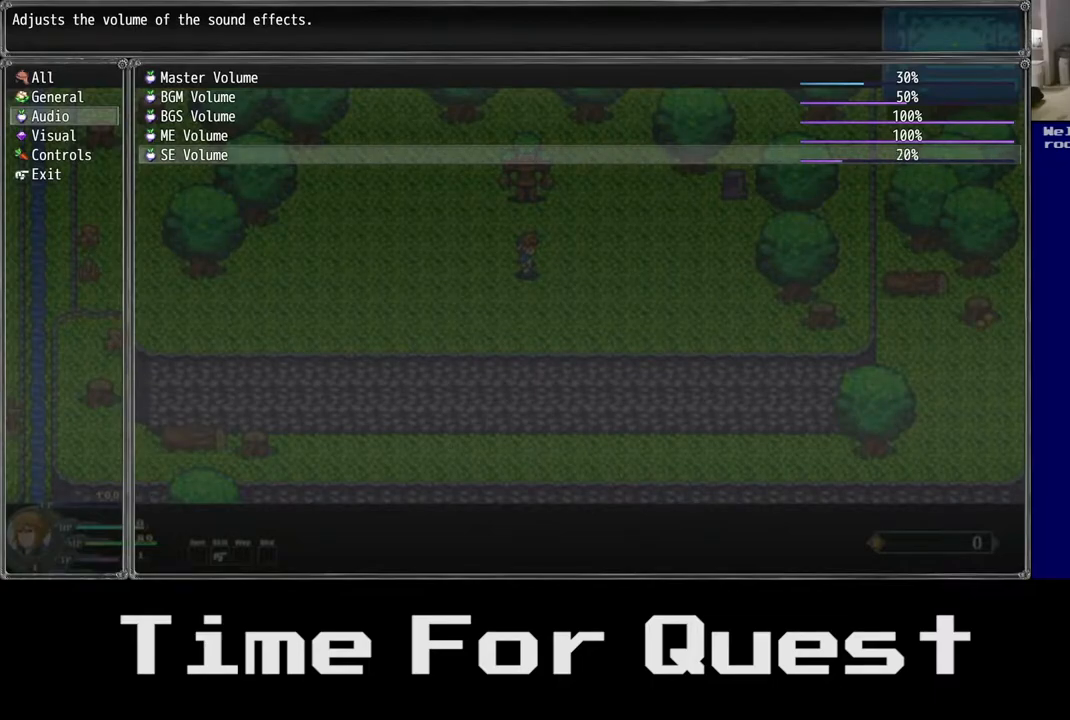
{"buttons": [], "right_stick": "center", "events": [[267, "DPAD_RIGHT", "down"], [350, "DPAD_RIGHT", "up"]]}
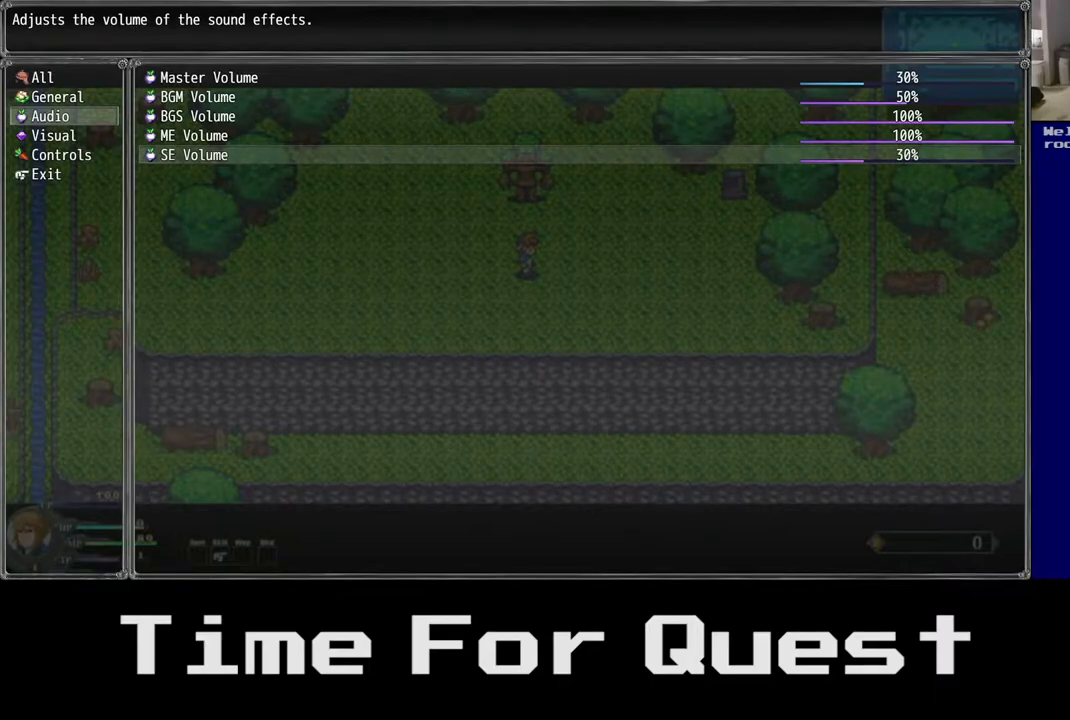
{"buttons": [], "right_stick": "center", "events": [[350, "DPAD_UP", "down"], [500, "DPAD_UP", "up"]]}
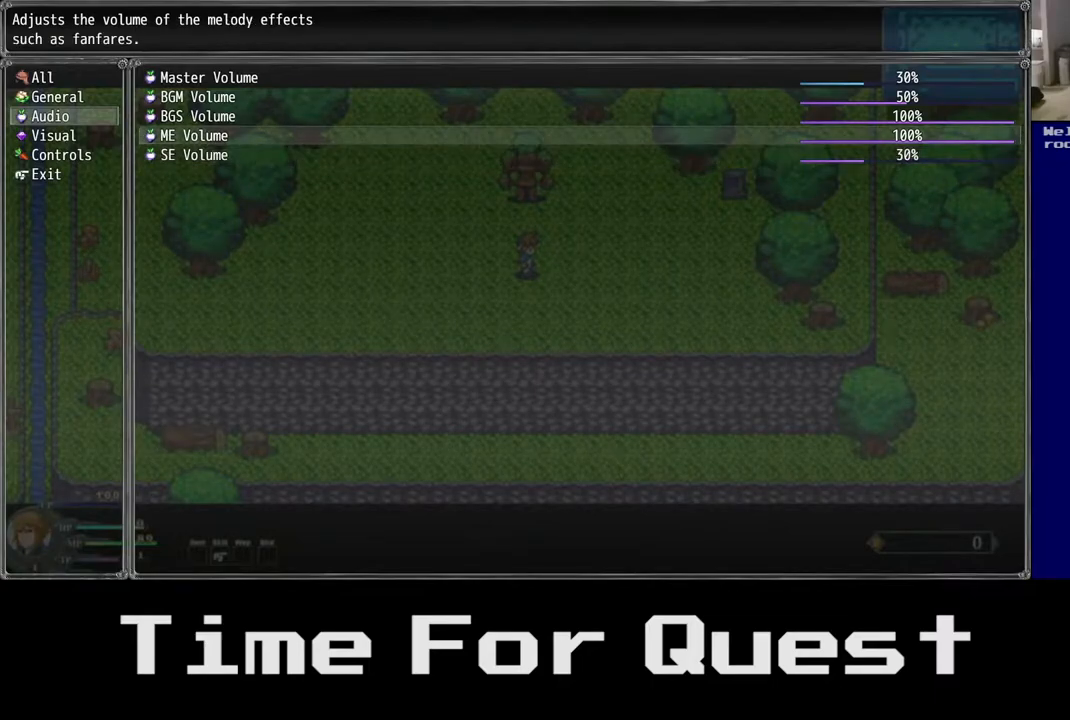
{"buttons": [], "right_stick": "center", "events": []}
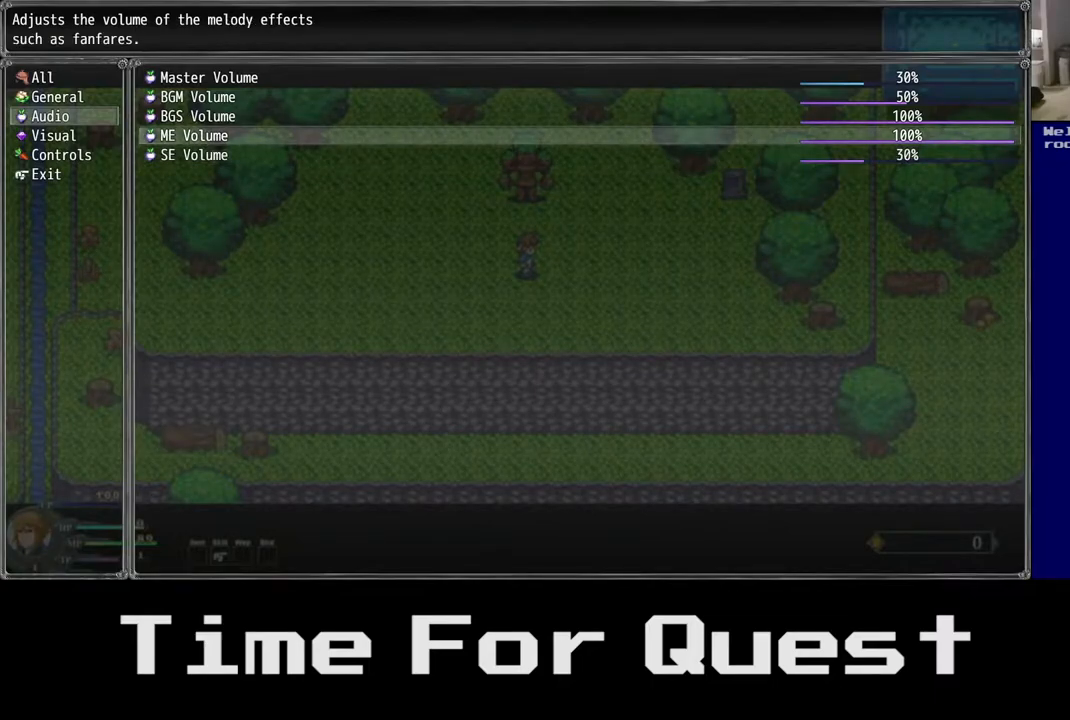
{"buttons": [], "right_stick": "center", "events": []}
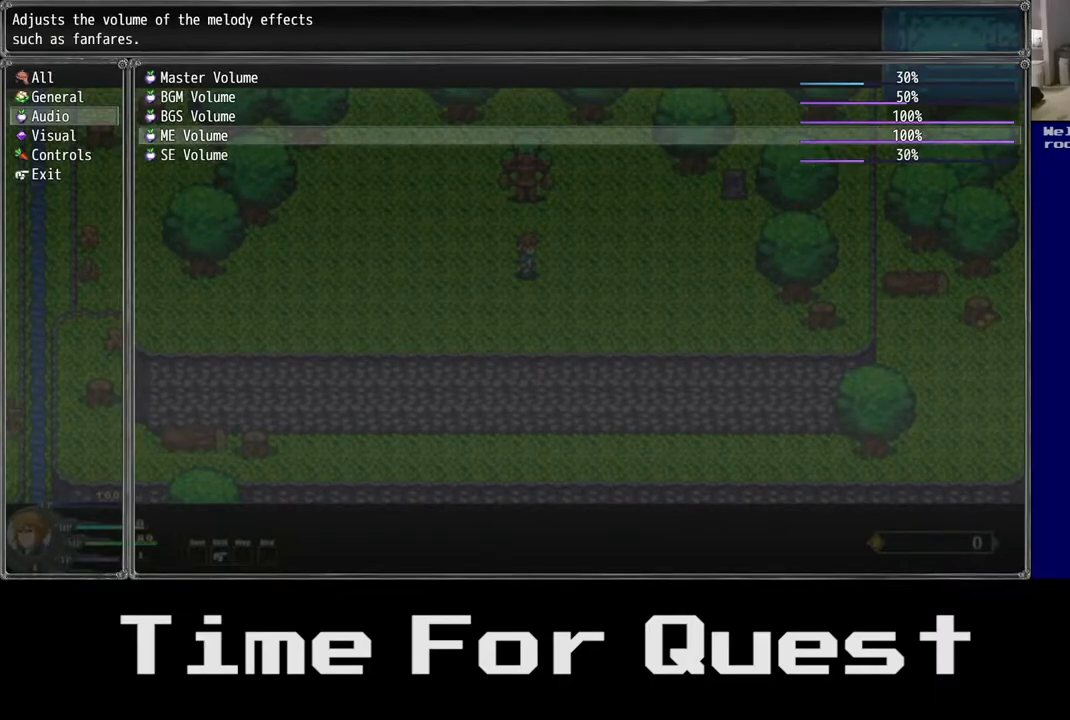
{"buttons": [], "right_stick": "center", "events": [[300, "DPAD_LEFT", "down"], [450, "DPAD_LEFT", "up"]]}
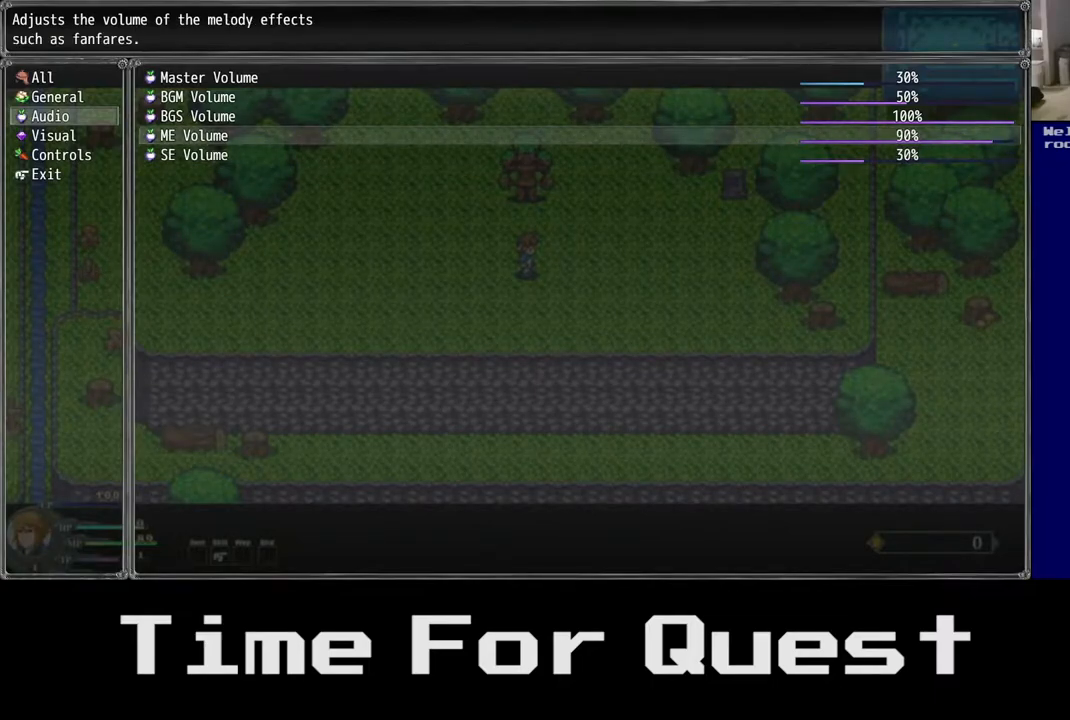
{"buttons": [], "right_stick": "center", "events": []}
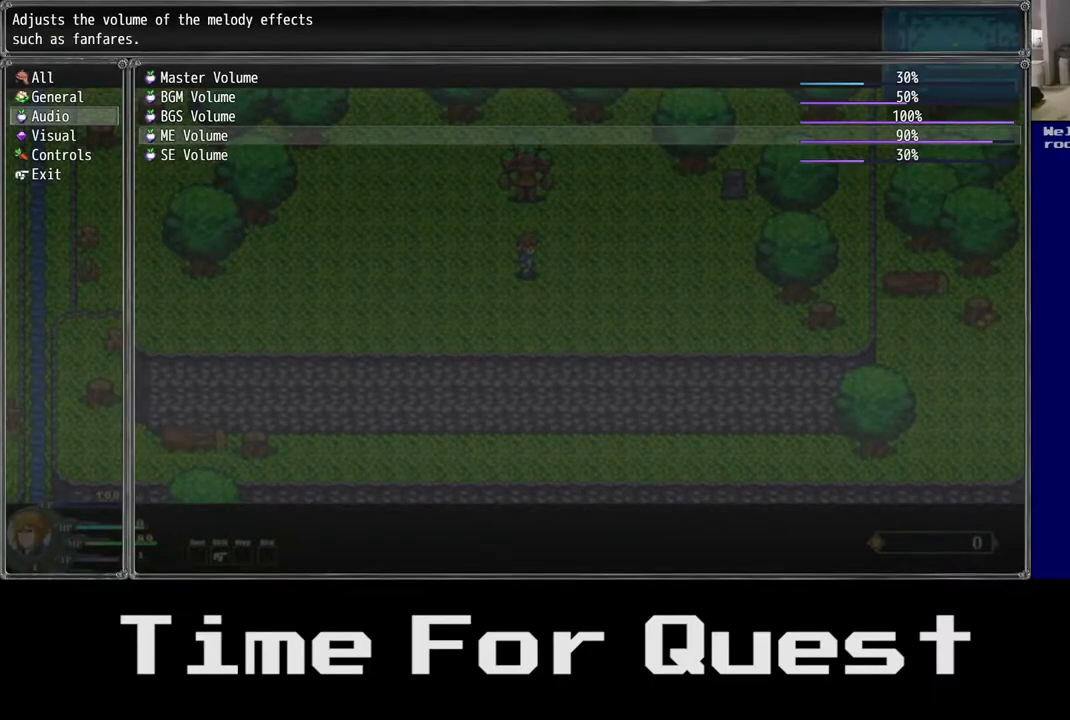
{"buttons": ["DPAD_LEFT"], "right_stick": "center", "events": [[483, "DPAD_LEFT", "down"]]}
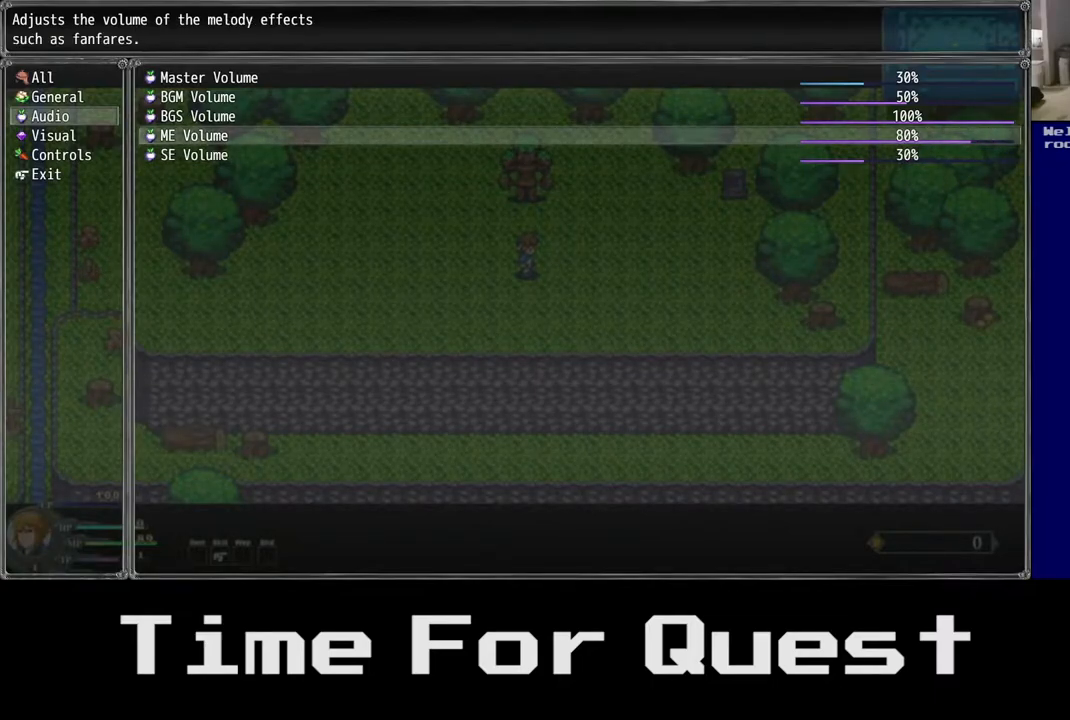
{"buttons": [], "right_stick": "center", "events": [[167, "DPAD_LEFT", "up"], [317, "DPAD_LEFT", "down"], [450, "DPAD_LEFT", "up"]]}
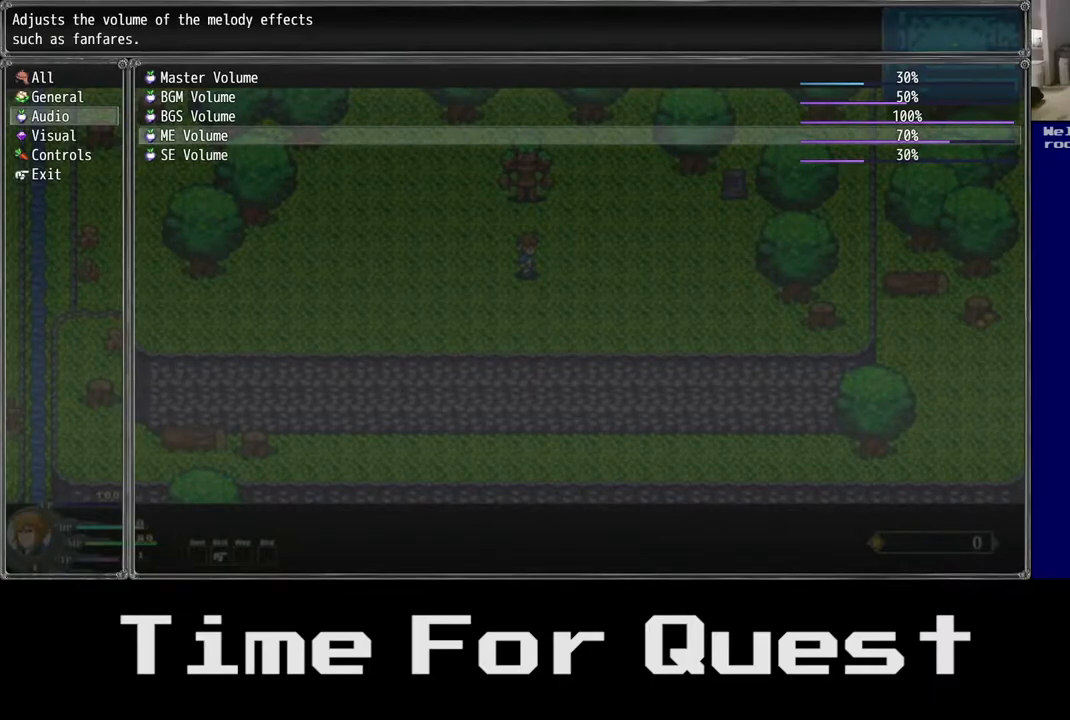
{"buttons": ["DPAD_LEFT"], "right_stick": "center", "events": [[50, "DPAD_LEFT", "down"]]}